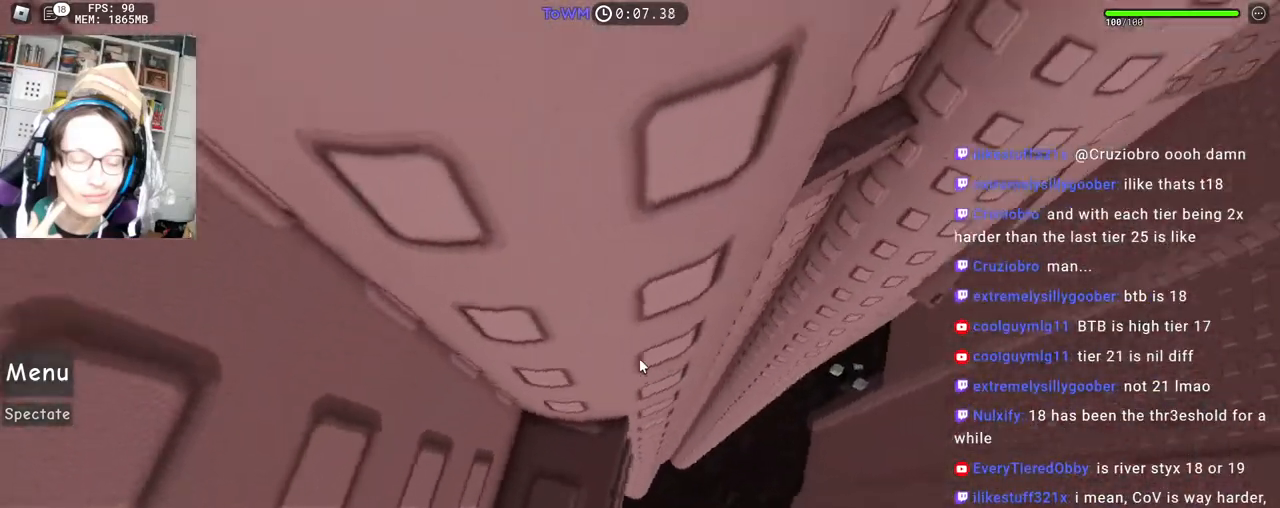
Gameplay with keyboard and mouse; each line is a JSON object with the keys and mouse buttons held at the frame after it. "events" lists presses ("down") and releases ("up") of "a", "ctrl", "d", "e", "q", "s", "shift", "space", "w", "mouse_left", "mouse_wheel", "mouse_right", "mouse_mb4" and "mouse_mb5" between this image and that frame as [ms after this image, input, new state], when the widget could be followed in between. "mouse_left", "mouse_wheel", "mouse_right", "mouse_mb4", "mouse_mb5" = the "left", "wheel", "right", "mb4", "mb5" buttons of the "mouse" list. No other keys are recorded. Fast repeated clicks can show as one long hold. "wheel" means that the mouse wheel is clicked or scrolled. Mouse movement is not recorded.
{"keys": [], "mouse": ["right"], "events": []}
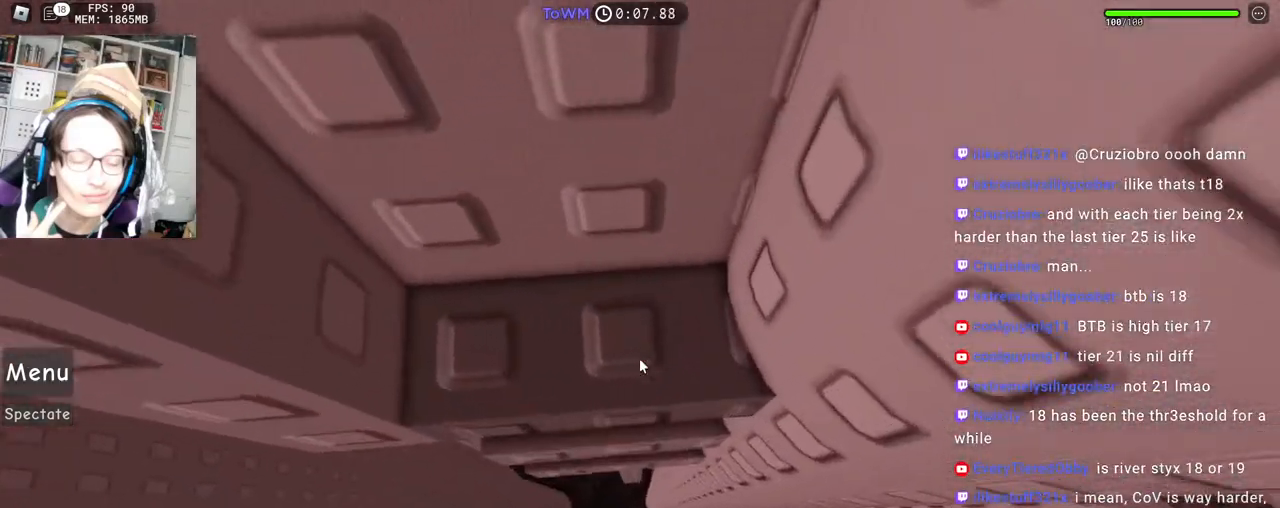
{"keys": [], "mouse": ["right"], "events": [[33, "d", "down"], [350, "w", "down"], [417, "d", "up"], [500, "w", "up"]]}
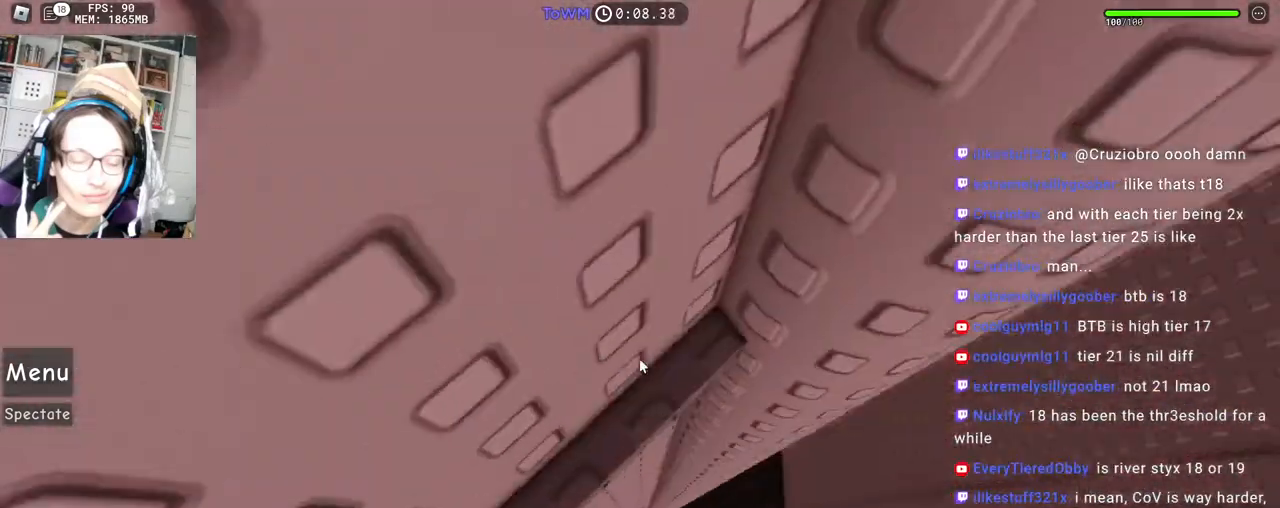
{"keys": [], "mouse": ["right"], "events": [[83, "w", "down"], [133, "w", "up"], [383, "w", "down"], [417, "w", "up"]]}
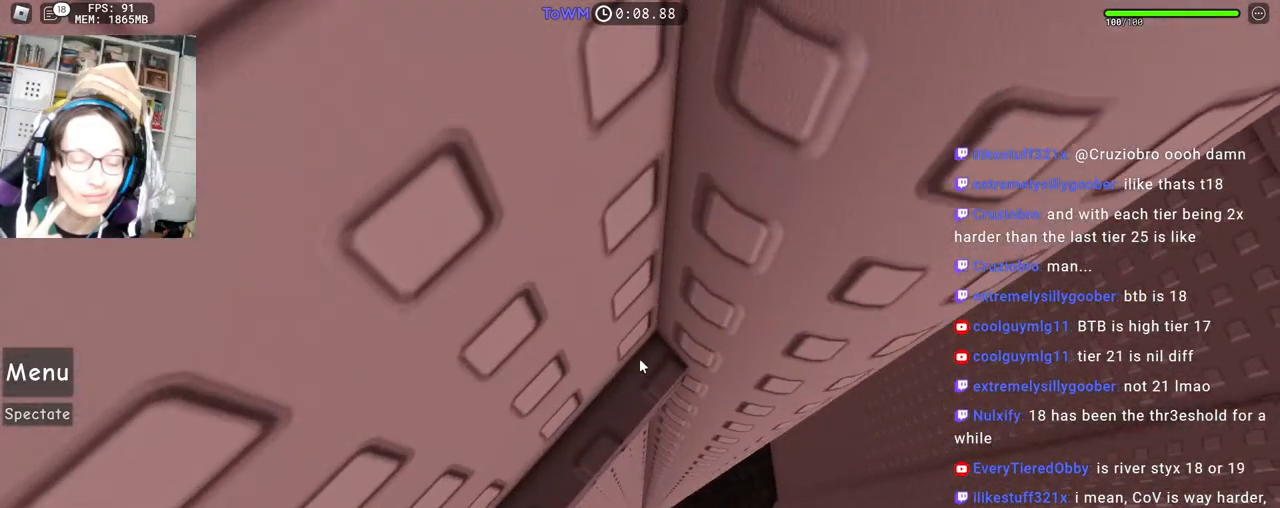
{"keys": ["d"], "mouse": ["right"], "events": [[500, "d", "down"]]}
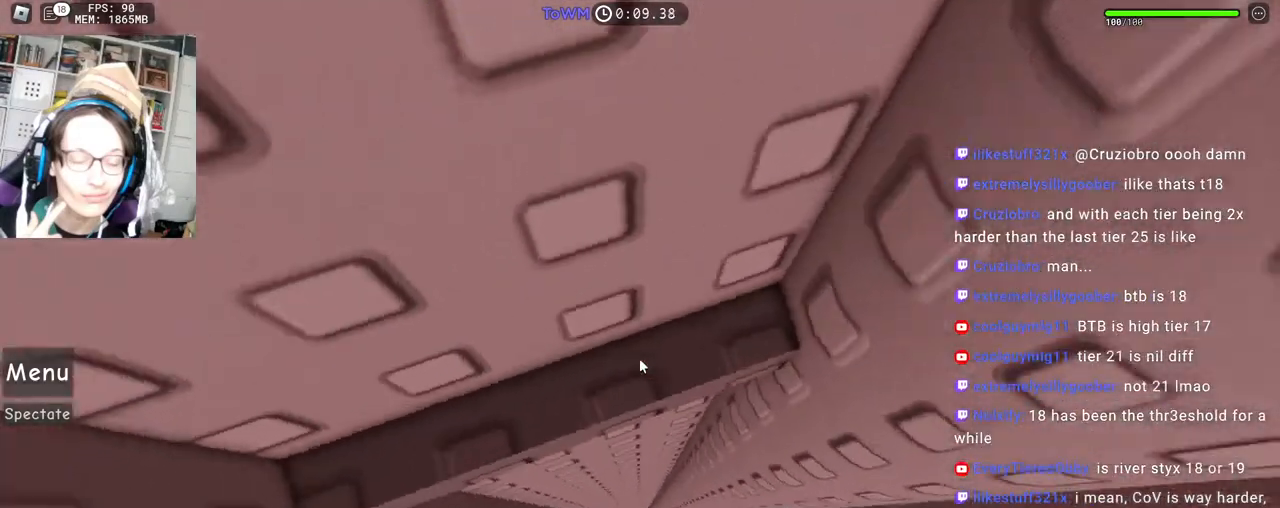
{"keys": ["d", "w"], "mouse": ["right"], "events": [[300, "w", "down"]]}
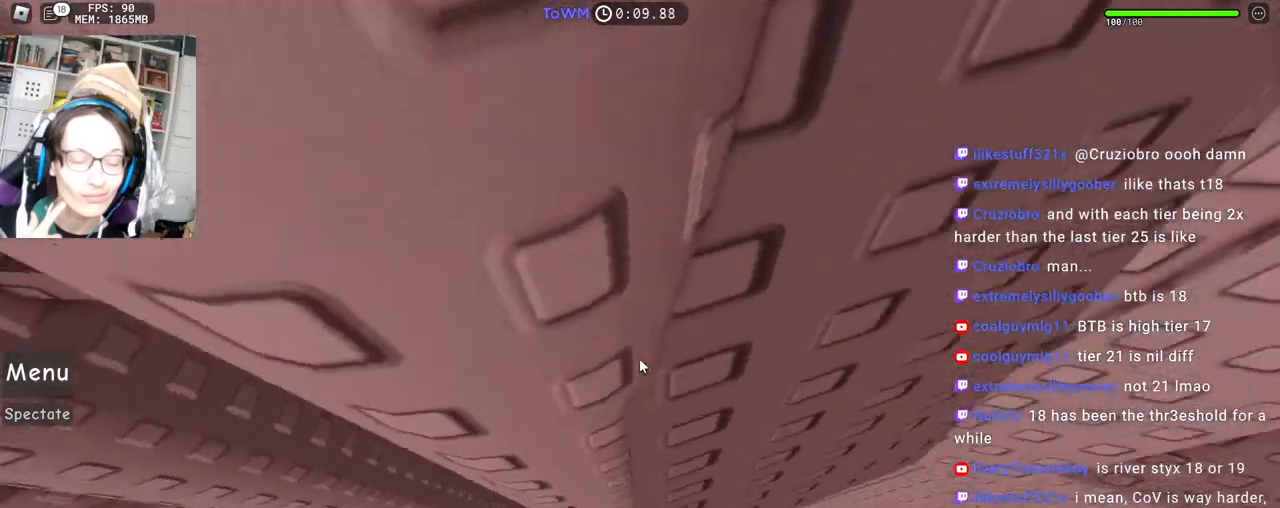
{"keys": ["w"], "mouse": ["right"], "events": [[200, "d", "up"], [333, "d", "down"], [500, "d", "up"]]}
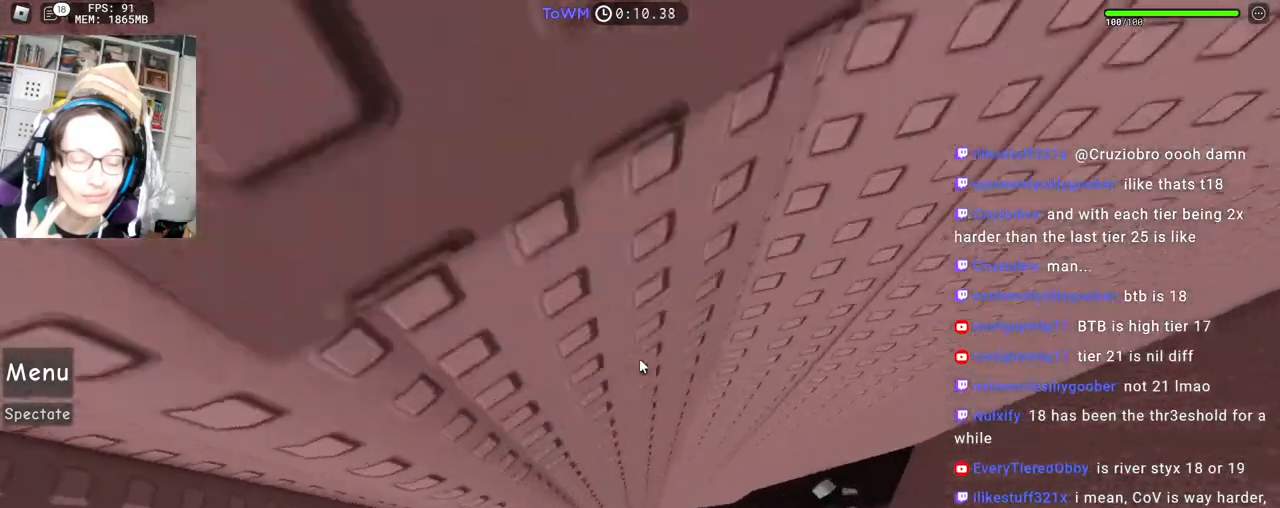
{"keys": [], "mouse": [], "events": [[33, "w", "up"], [83, "w", "down"], [217, "w", "up"], [250, "mouse_right", "up"]]}
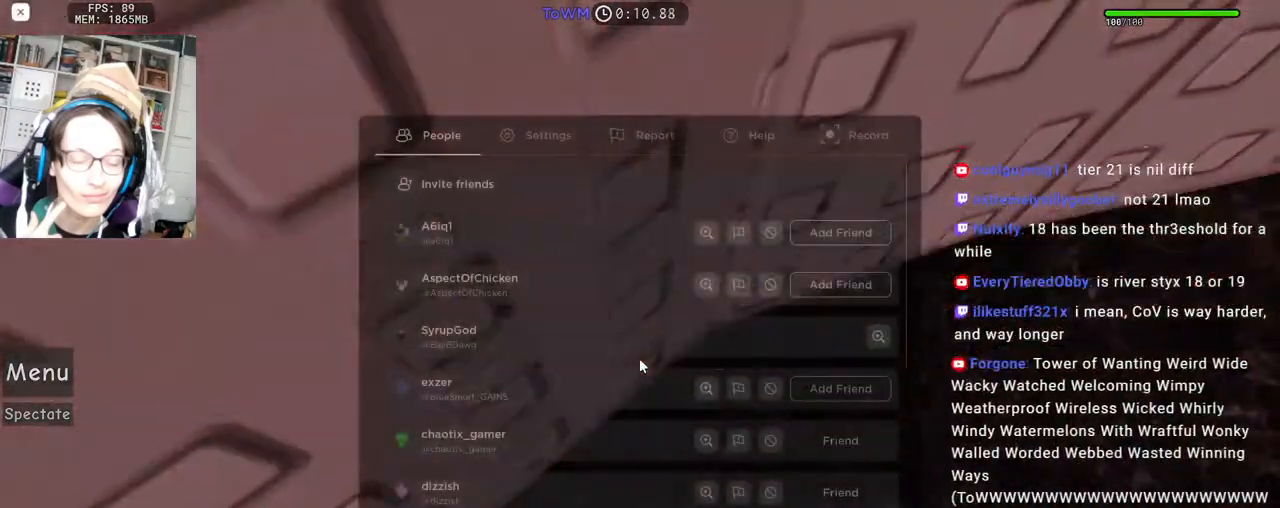
{"keys": [], "mouse": [], "events": []}
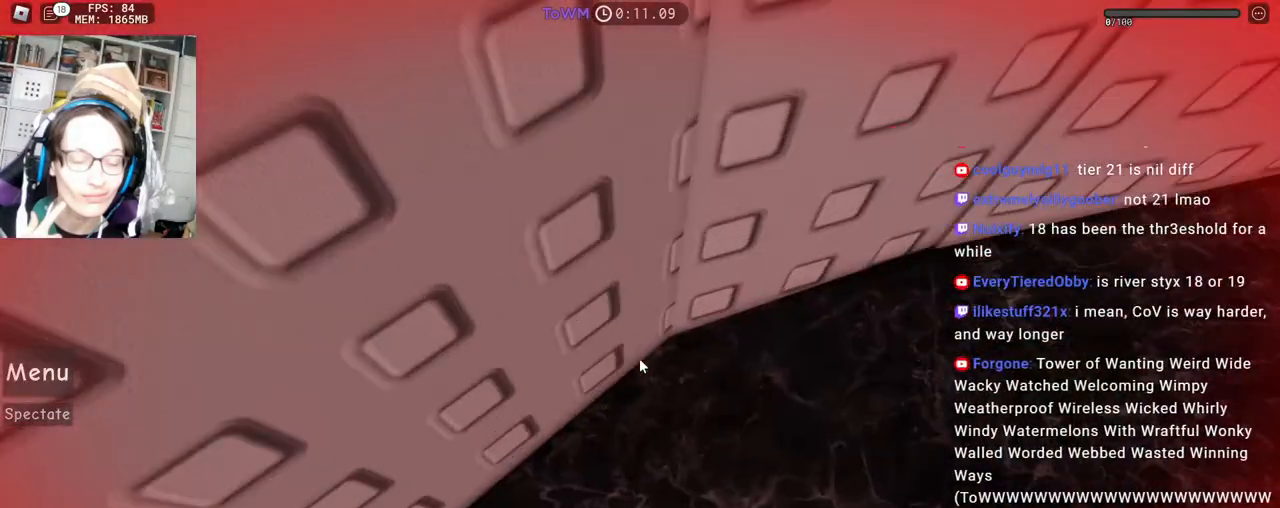
{"keys": [], "mouse": [], "events": []}
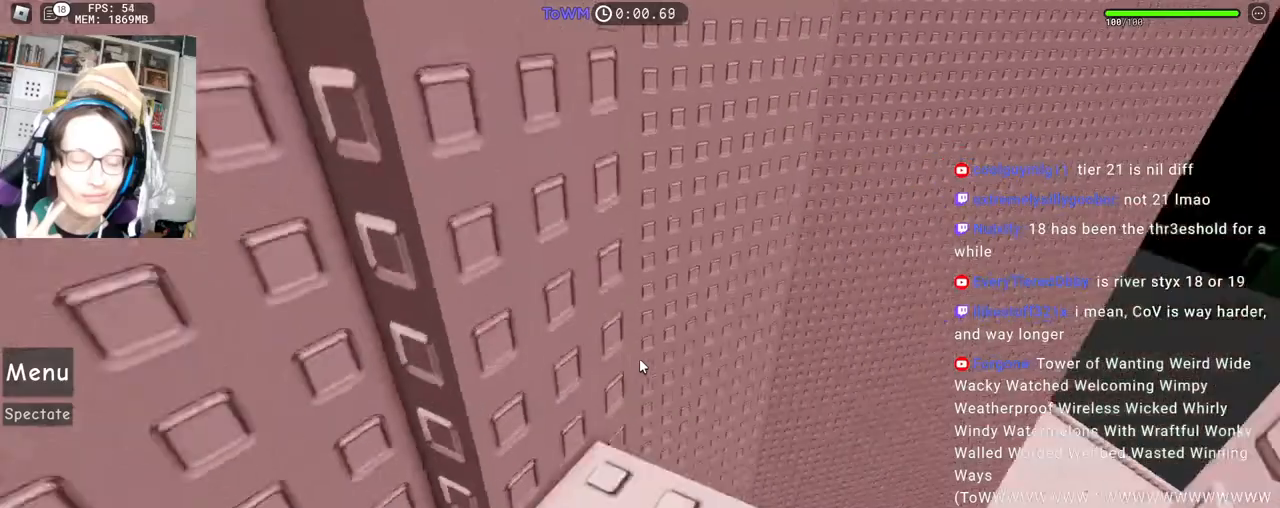
{"keys": ["d", "w"], "mouse": ["right"], "events": [[233, "mouse_right", "down"], [333, "d", "down"], [350, "w", "down"]]}
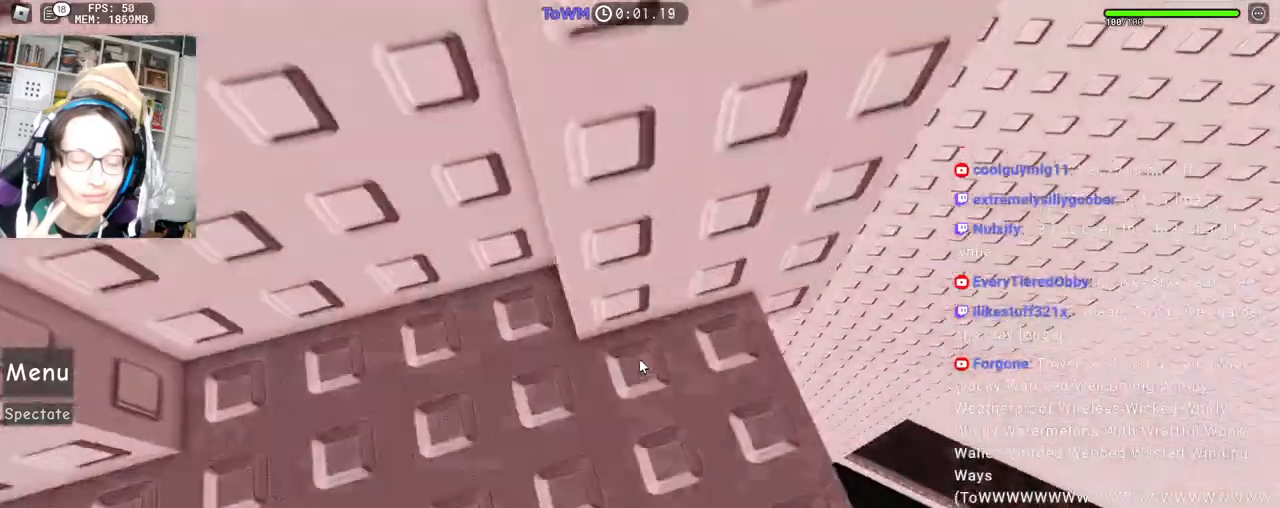
{"keys": ["d"], "mouse": ["right"], "events": [[117, "d", "up"], [117, "w", "up"], [200, "d", "down"], [200, "w", "down"], [333, "space", "down"], [333, "w", "up"], [433, "space", "up"]]}
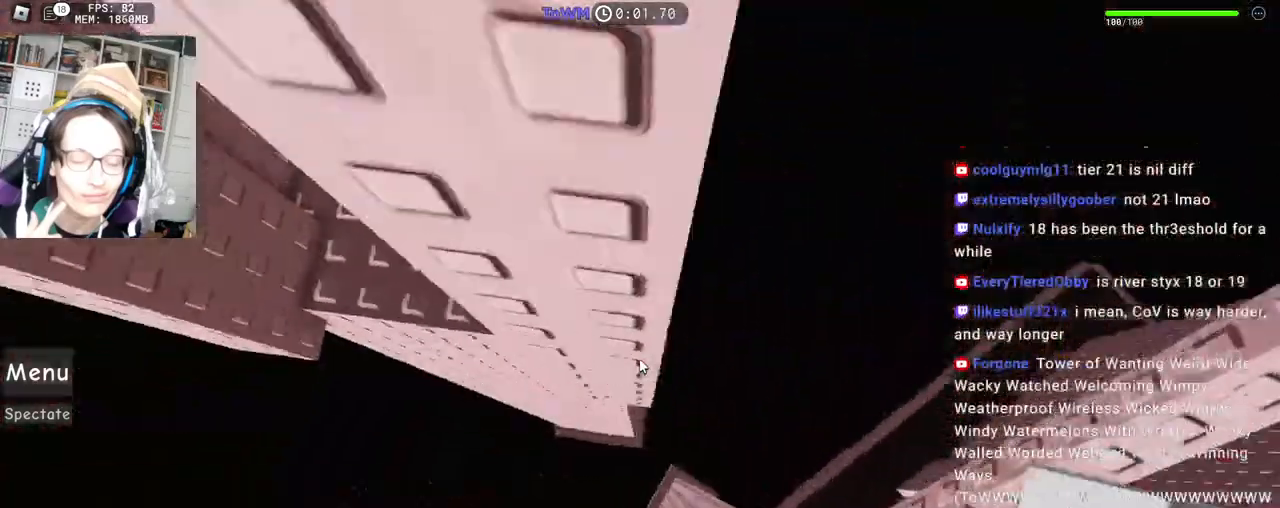
{"keys": [], "mouse": ["right"], "events": [[433, "d", "up"]]}
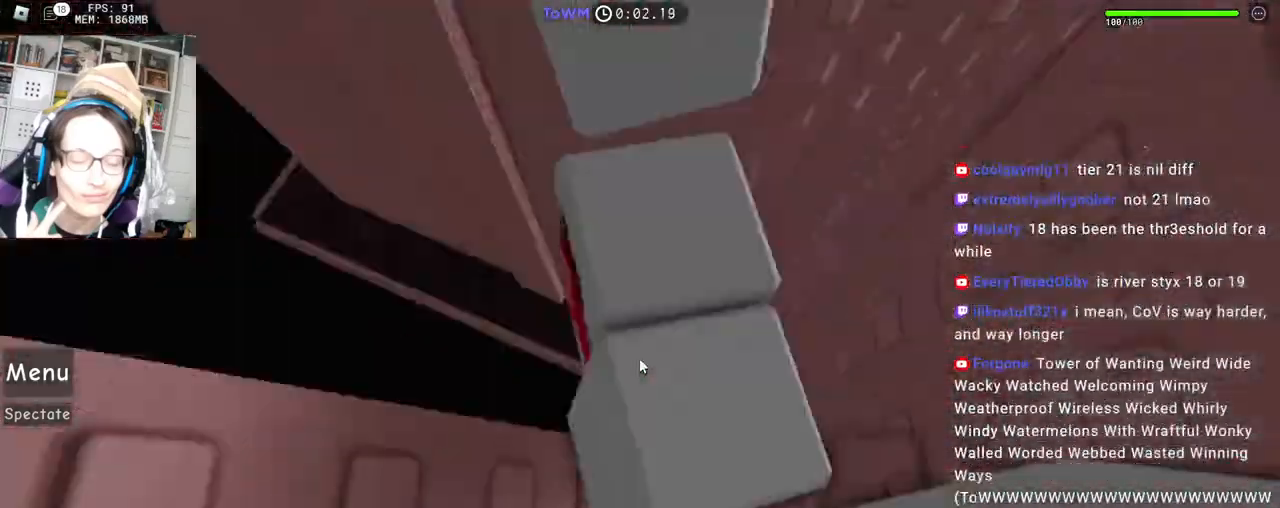
{"keys": [], "mouse": ["right"], "events": [[267, "a", "down"], [267, "s", "down"], [317, "a", "up"], [333, "s", "up"]]}
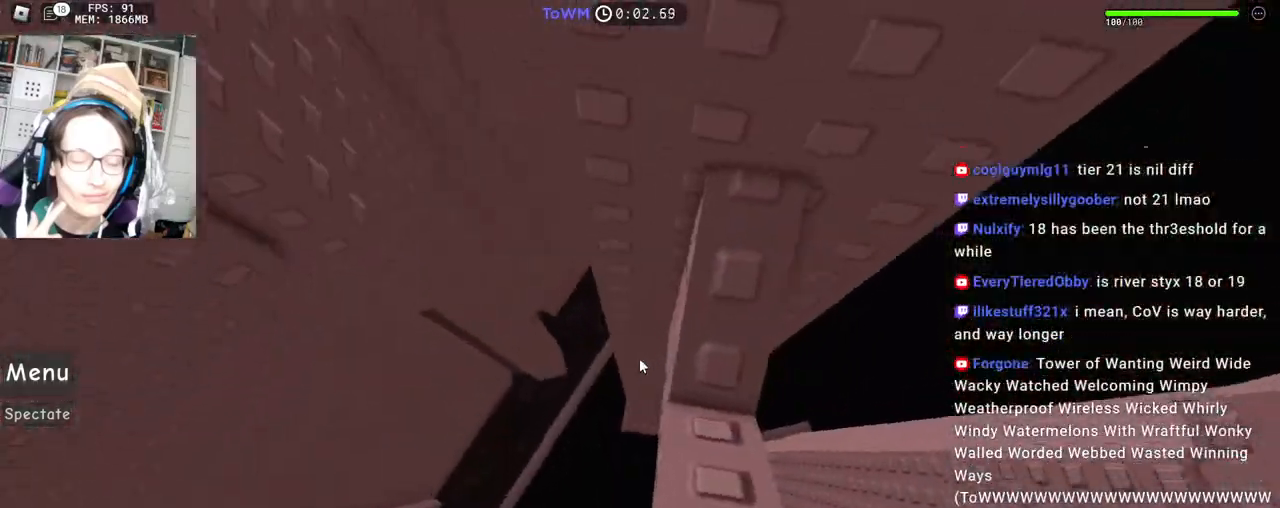
{"keys": ["a"], "mouse": ["right"], "events": [[83, "a", "down"], [233, "space", "down"], [300, "space", "up"]]}
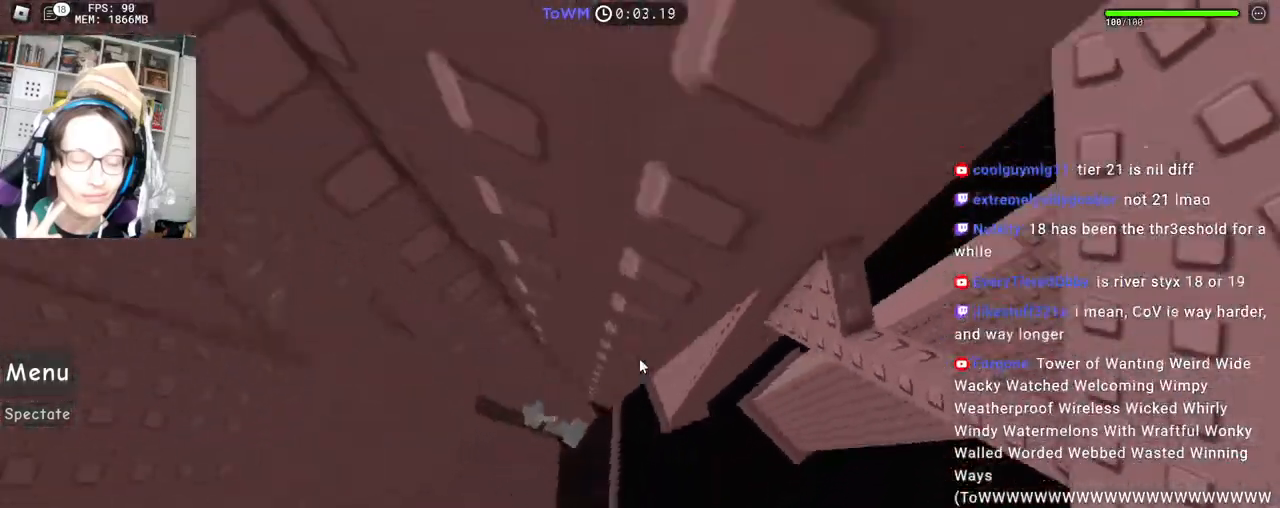
{"keys": [], "mouse": ["right"], "events": [[250, "shift", "down"], [367, "w", "down"], [417, "shift", "up"], [433, "a", "up"], [450, "w", "up"]]}
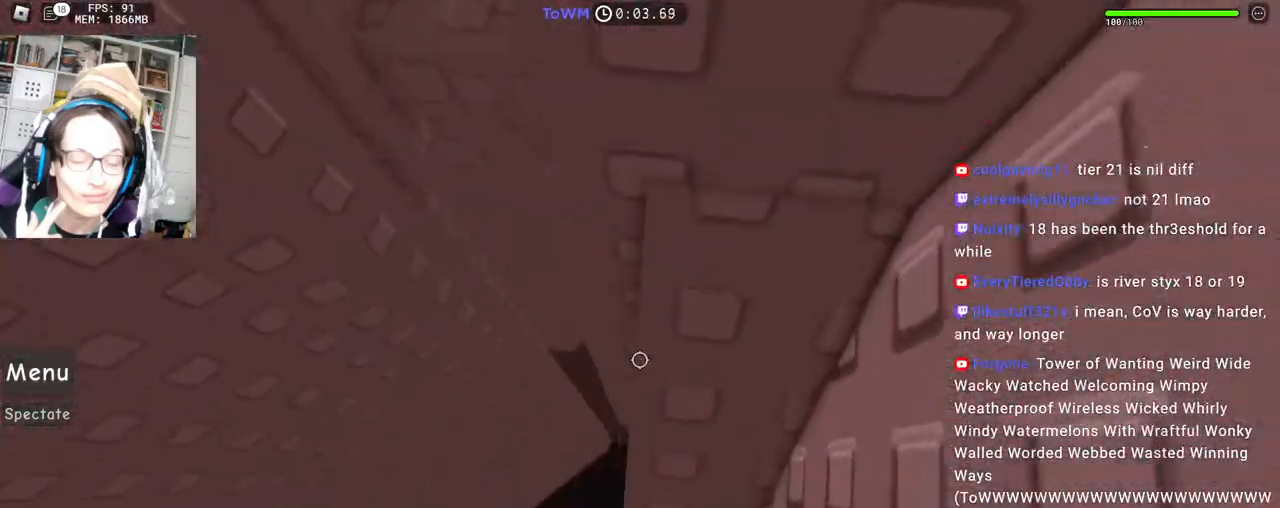
{"keys": [], "mouse": ["right"], "events": [[117, "w", "down"], [417, "w", "up"]]}
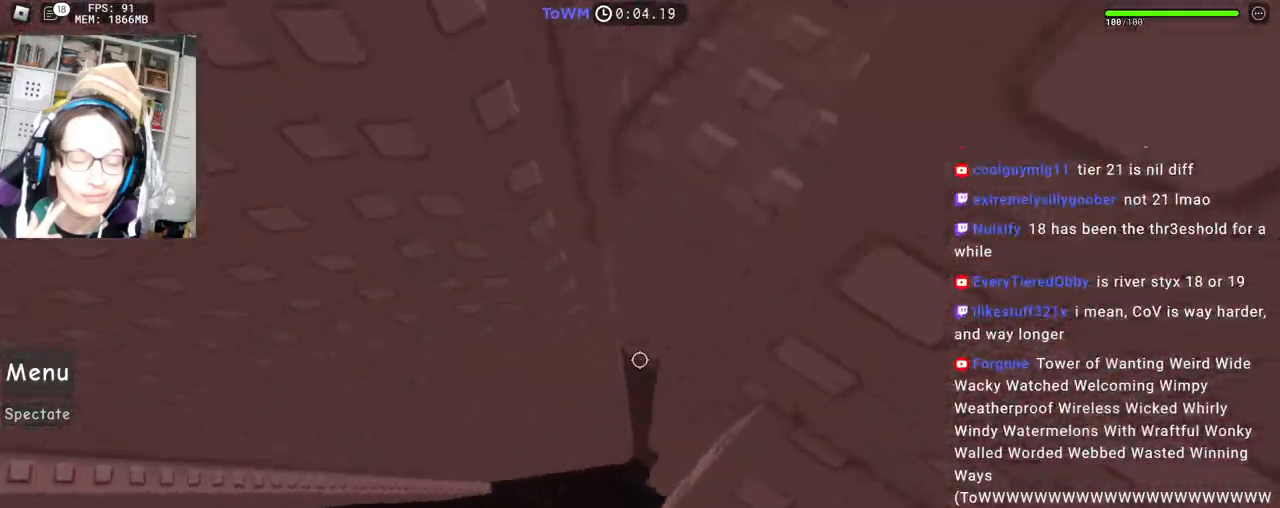
{"keys": [], "mouse": ["right"], "events": [[167, "w", "down"], [433, "w", "up"]]}
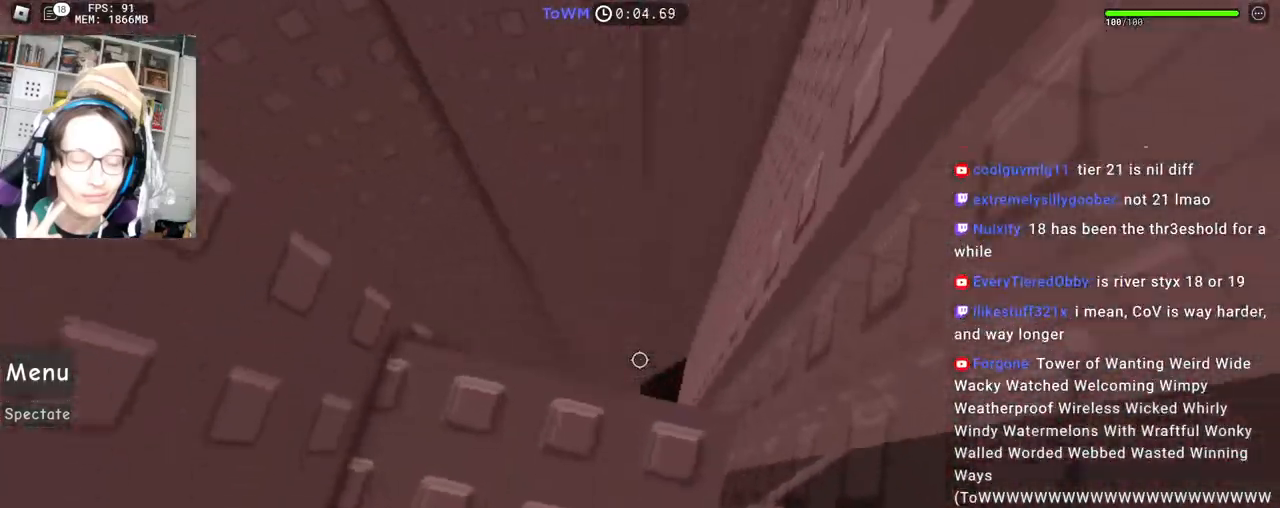
{"keys": [], "mouse": ["right"], "events": [[50, "w", "down"], [233, "mouse_wheel", "down"], [250, "w", "up"], [283, "mouse_wheel", "up"], [417, "d", "down"], [433, "w", "down"], [500, "d", "up"], [500, "w", "up"]]}
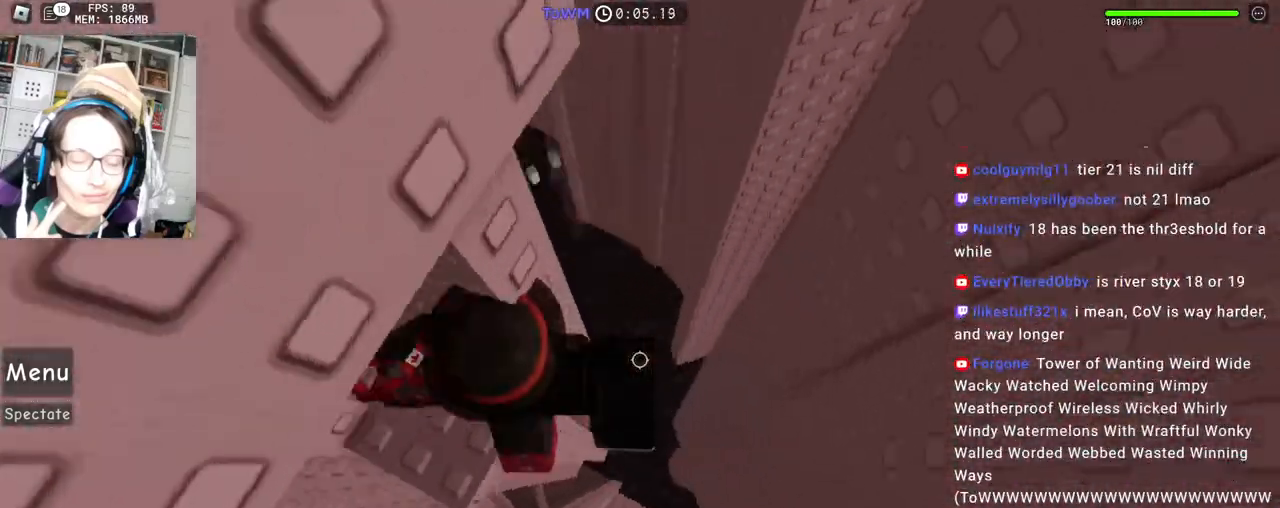
{"keys": ["d"], "mouse": ["right"], "events": [[133, "d", "down"], [250, "space", "down"], [333, "space", "up"]]}
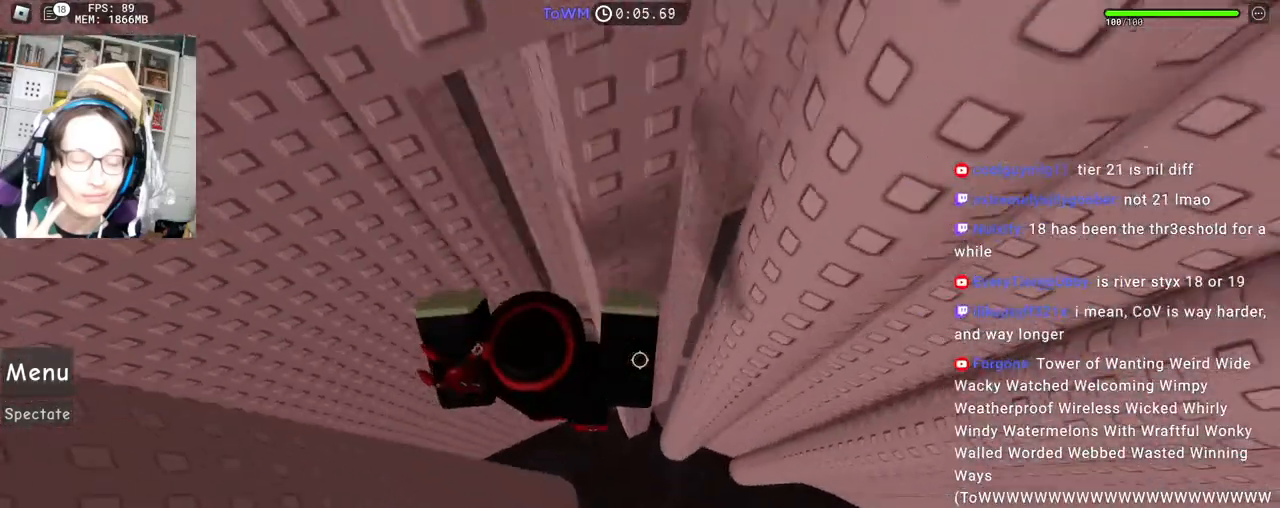
{"keys": [], "mouse": [], "events": [[33, "d", "up"], [117, "mouse_right", "up"]]}
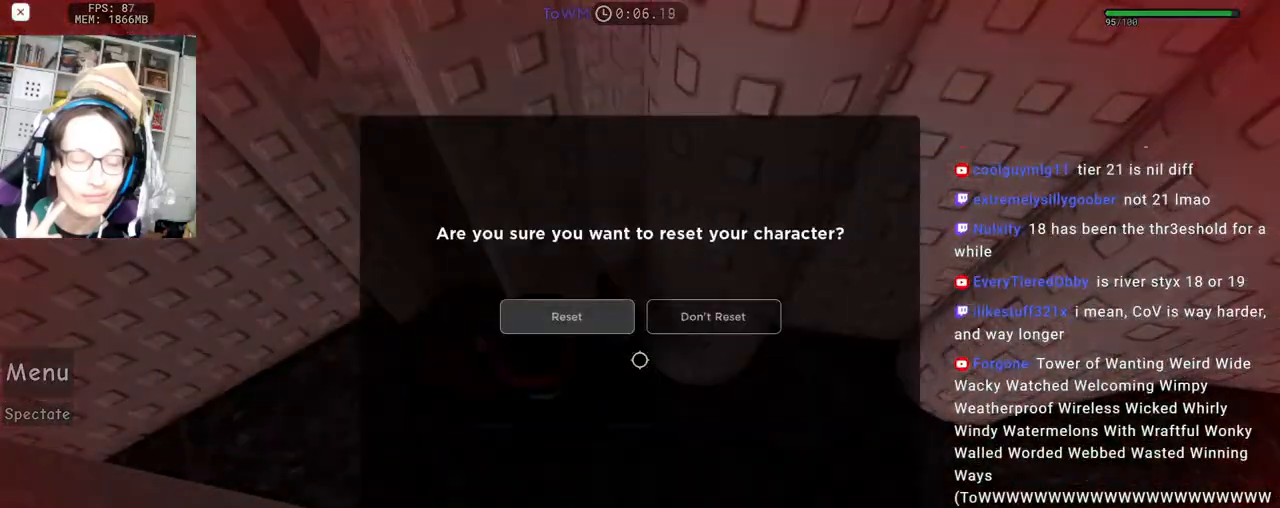
{"keys": [], "mouse": [], "events": [[83, "shift", "down"], [233, "shift", "up"]]}
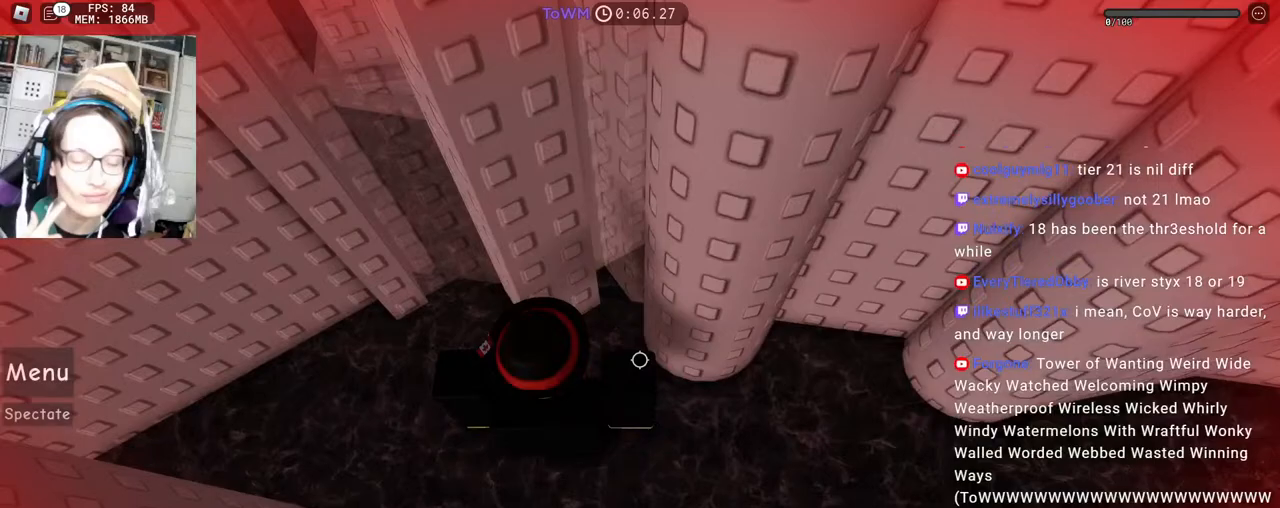
{"keys": [], "mouse": ["wheel"], "events": [[367, "mouse_wheel", "down"]]}